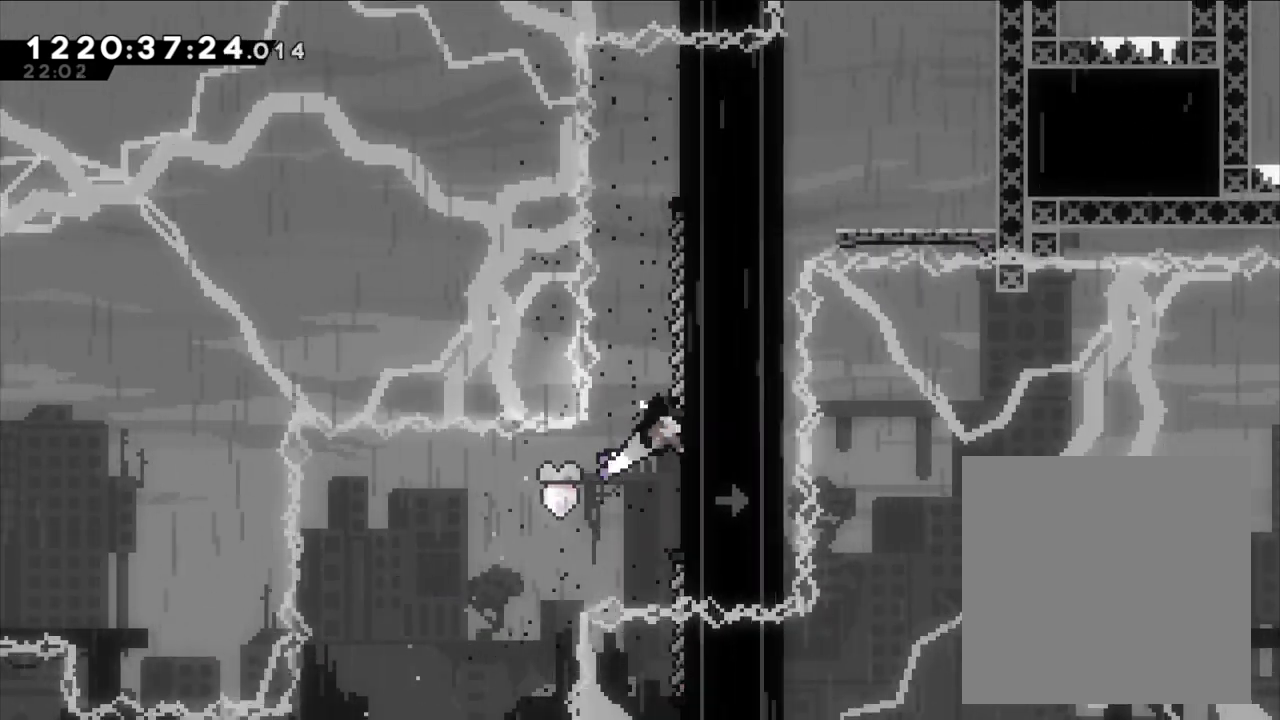
Gameplay with a controller (Nintendo layout); each line is a JSON object with the inputs held at the frame after it (dt_ms = milliseconds from this image to that frame). "events" lists button and stick changes between this image and that frame as [ms after this image, input, new state], when the widget could be followed in between. Not read: HOME L1 L3 R1 R3.
{"dt_ms": 500, "buttons": ["L2"], "left_stick": "center", "right_stick": "center"}
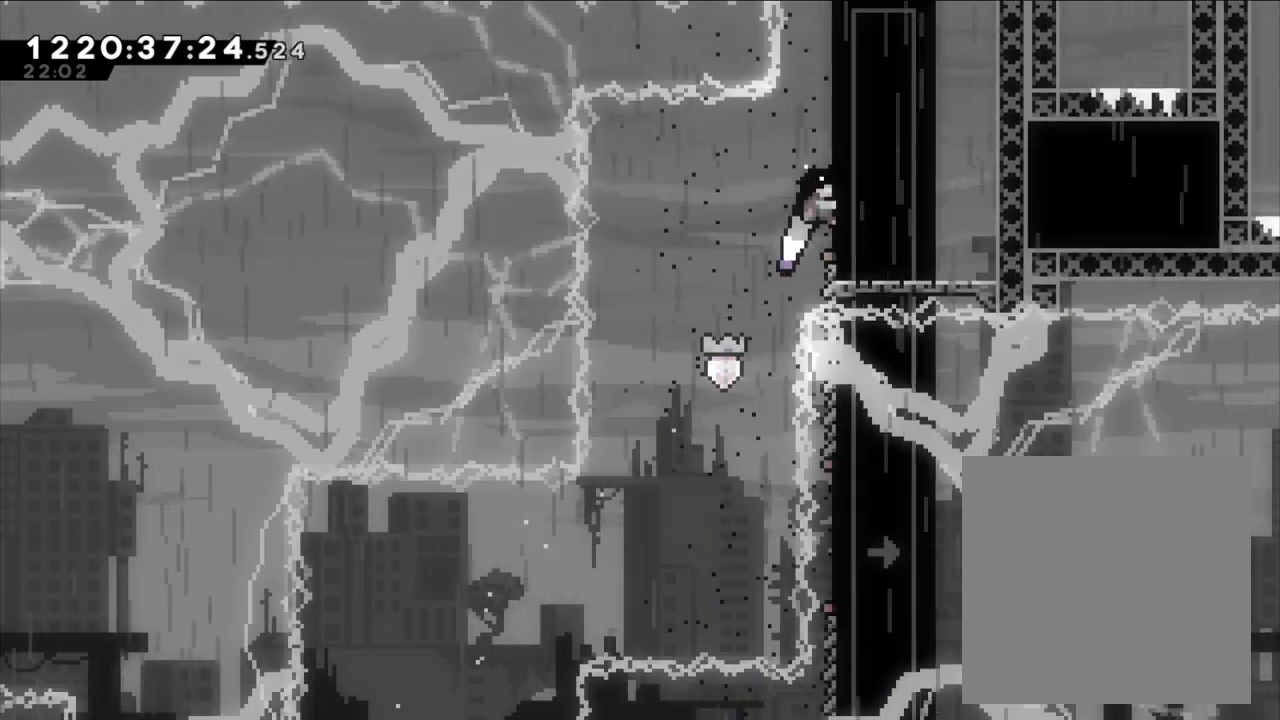
{"dt_ms": 500, "buttons": ["L2"], "left_stick": "center", "right_stick": "center", "events": []}
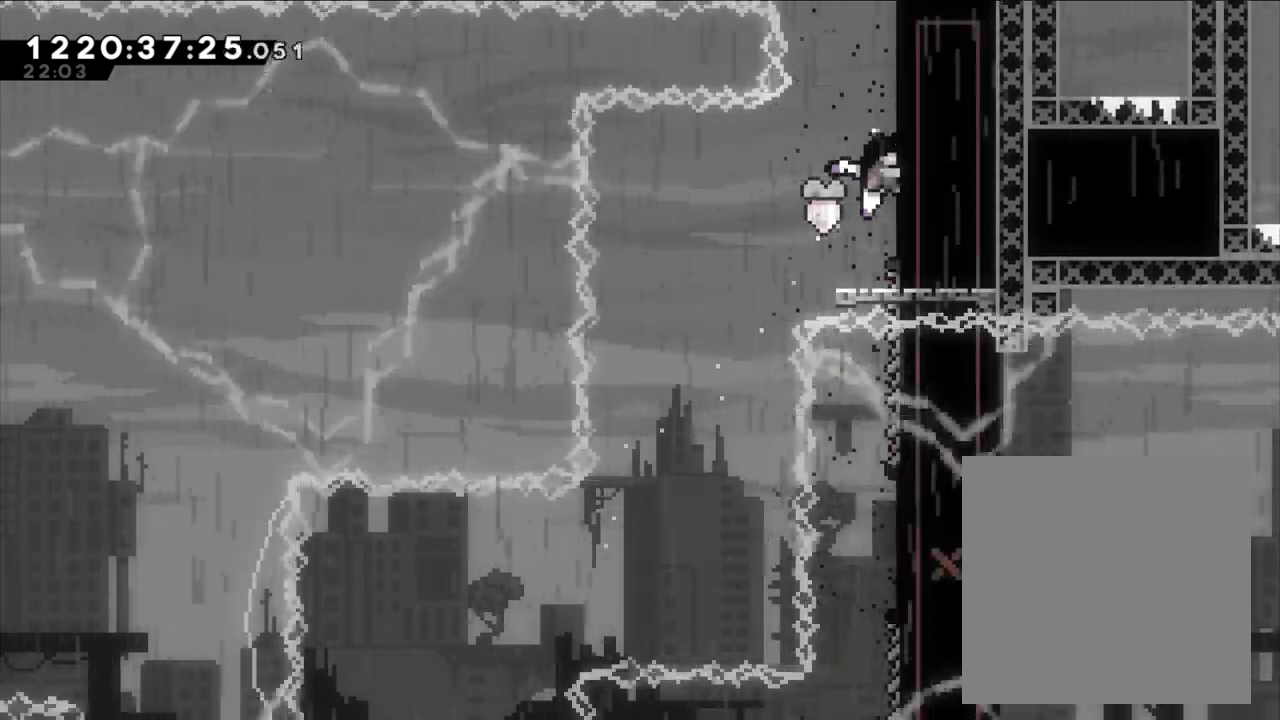
{"dt_ms": 500, "buttons": ["B"], "left_stick": "right", "right_stick": "center", "events": [[100, "L2", "up"], [367, "left_stick", "right"], [433, "B", "down"]]}
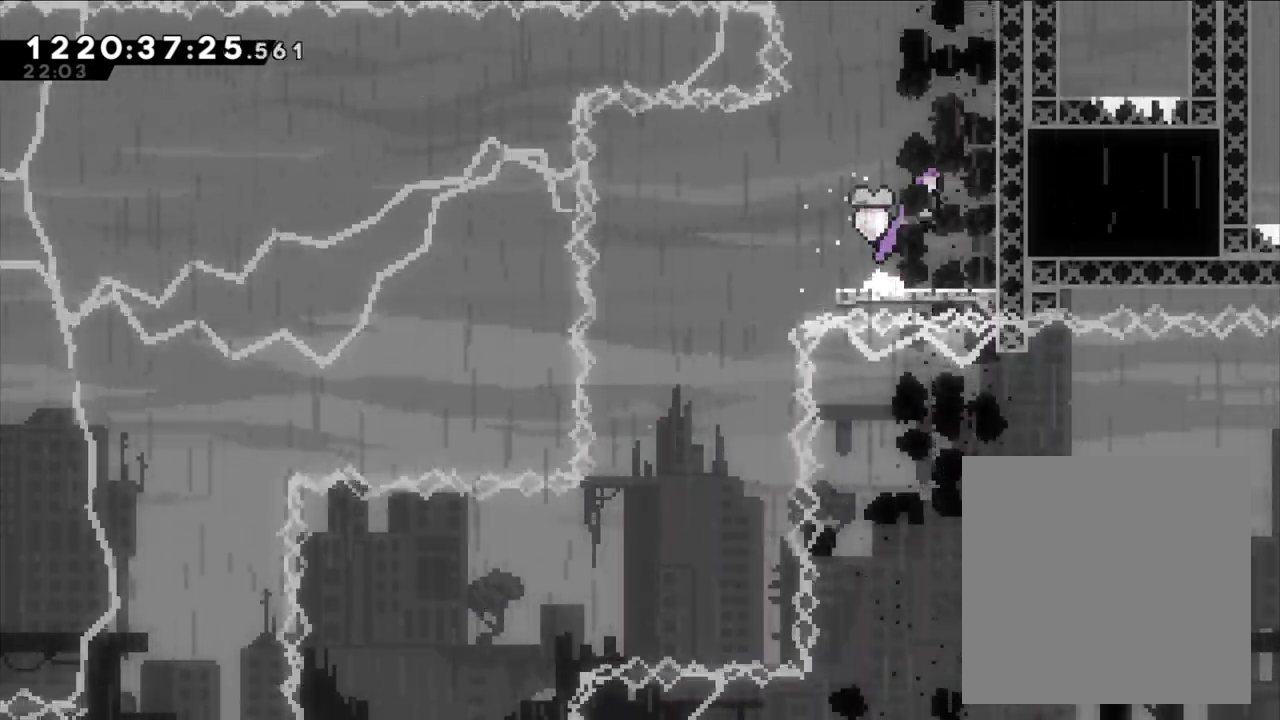
{"dt_ms": 500, "buttons": [], "left_stick": "up", "right_stick": "center", "events": [[183, "B", "up"], [200, "left_stick", "up"], [217, "Y", "down"], [367, "Y", "up"]]}
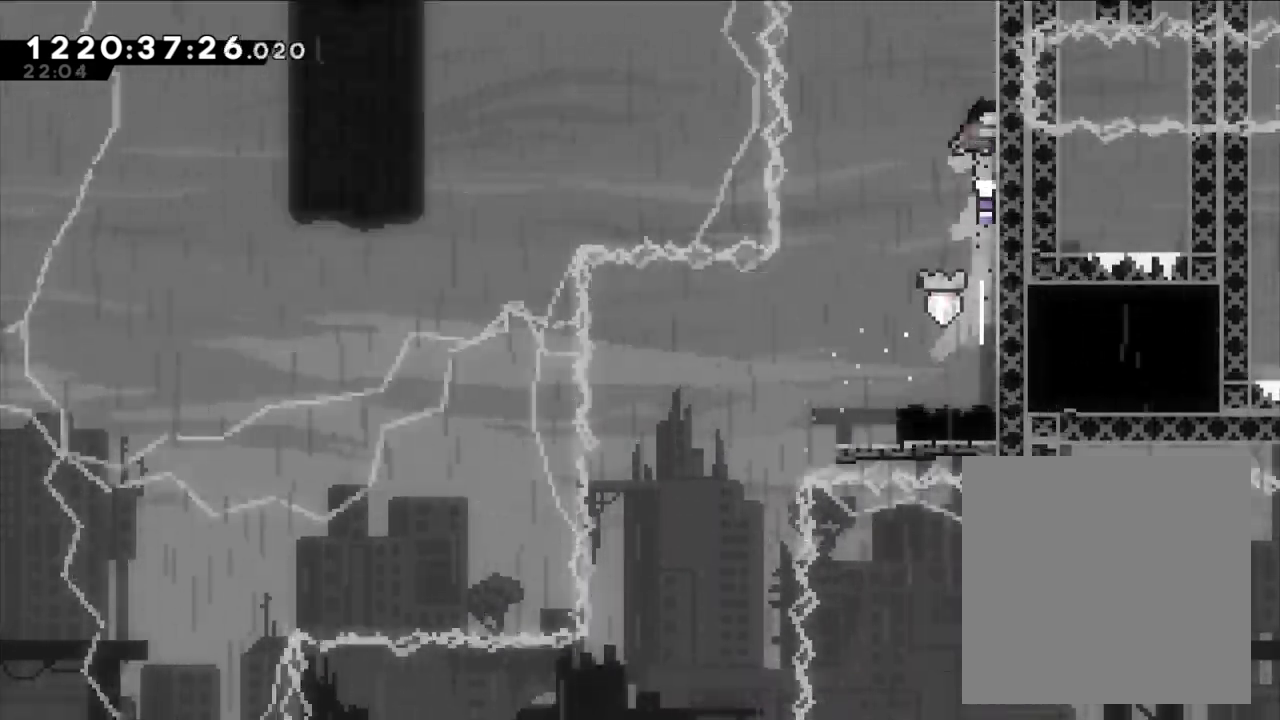
{"dt_ms": 1000, "buttons": ["B", "L2"], "left_stick": "right", "right_stick": "center"}
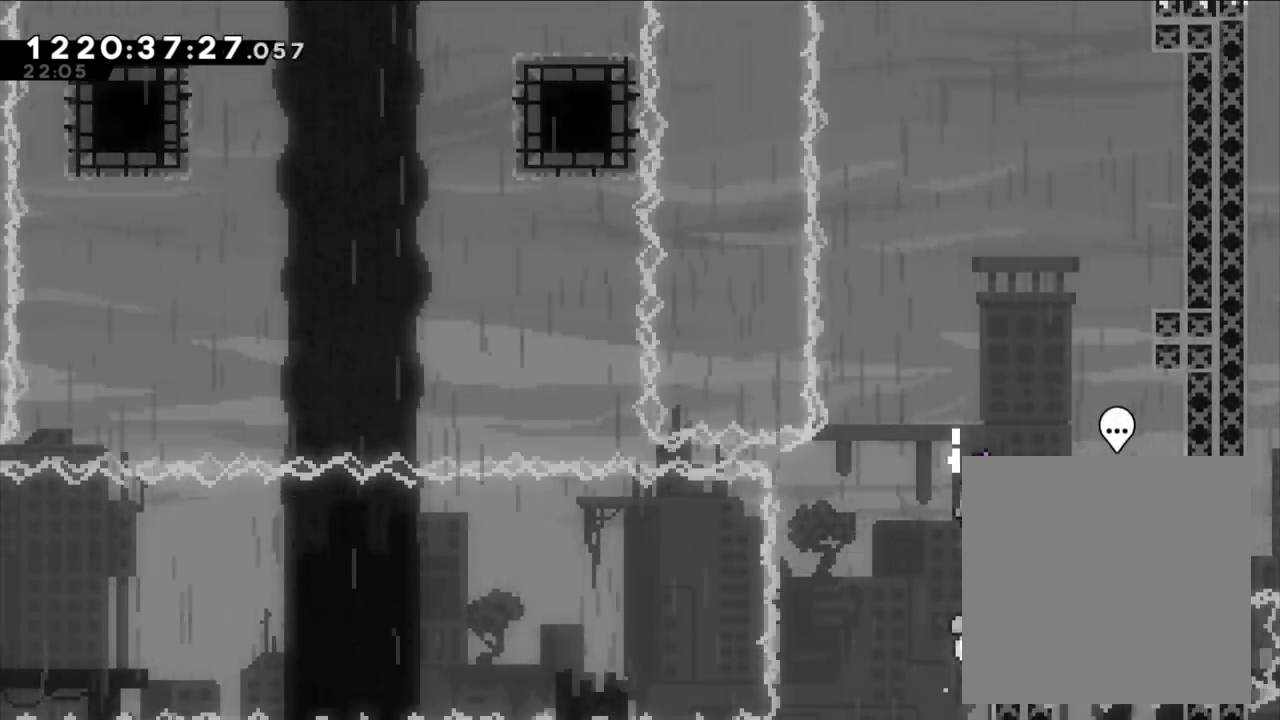
{"dt_ms": 500, "buttons": ["B", "Y"], "left_stick": "up", "right_stick": "center"}
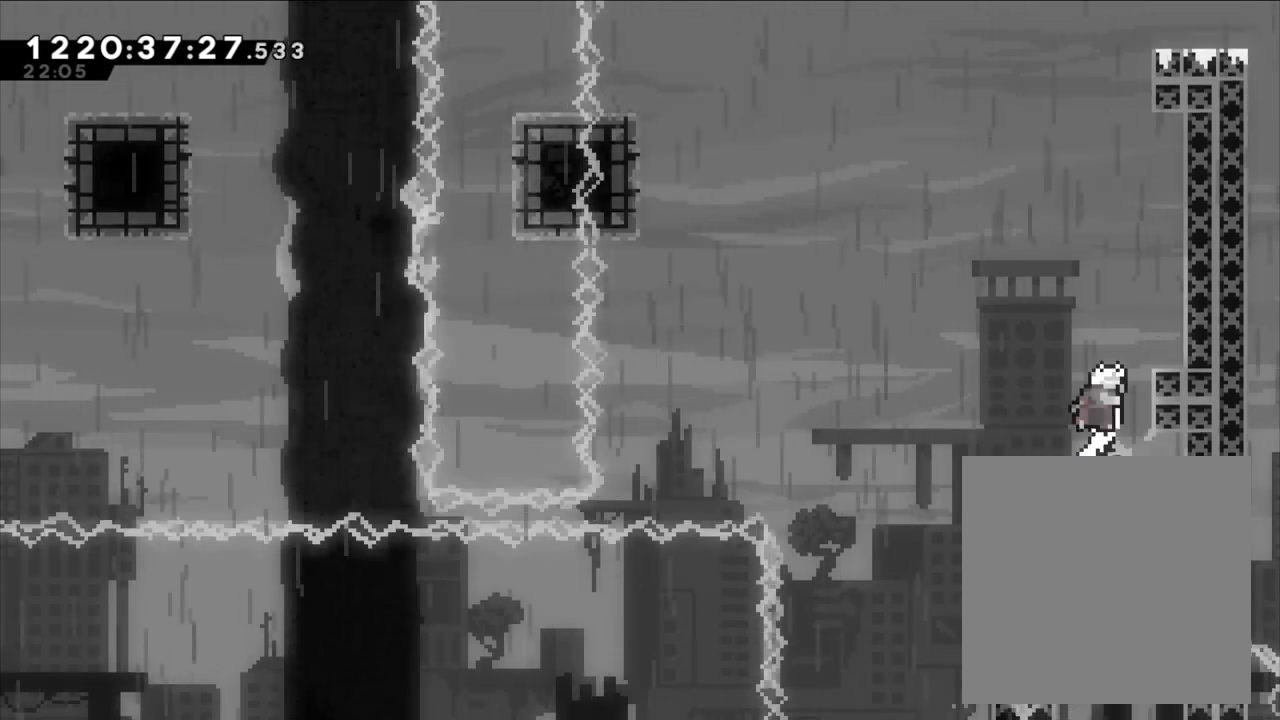
{"dt_ms": 500, "buttons": [], "left_stick": "center", "right_stick": "down-left"}
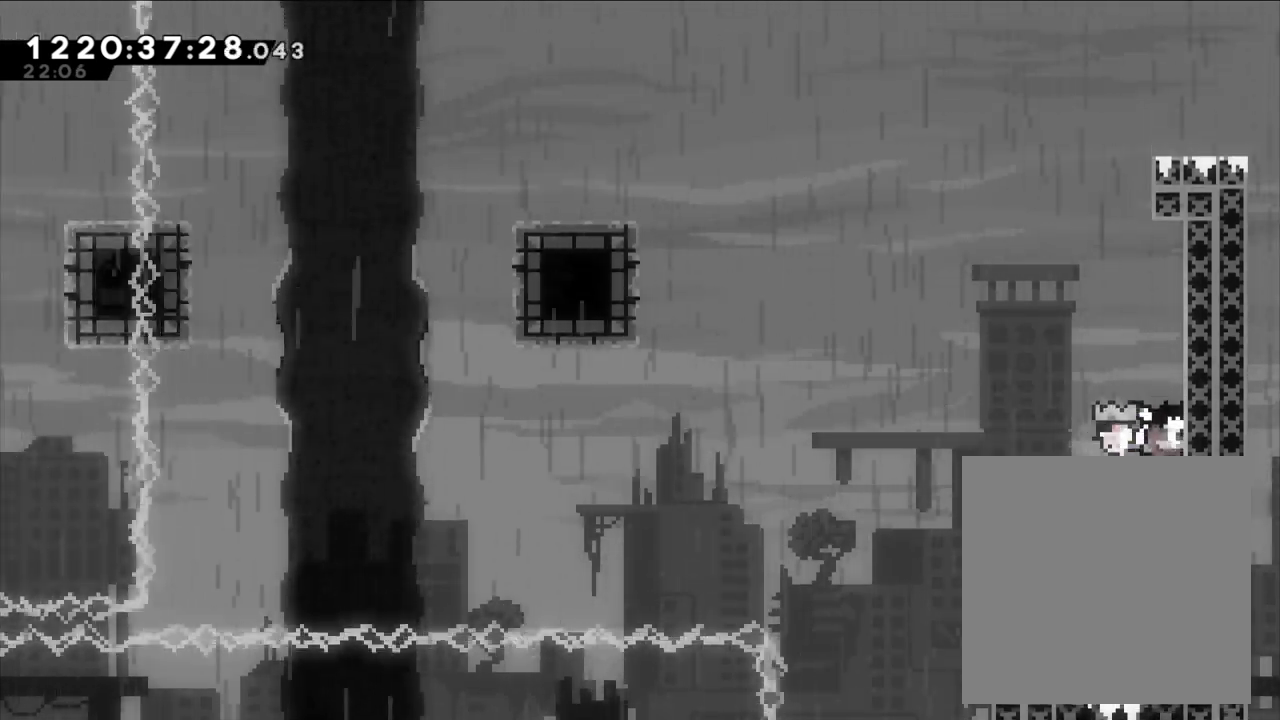
{"dt_ms": 500, "buttons": ["B"], "left_stick": "right", "right_stick": "center", "events": [[83, "left_stick", "up"], [117, "Y", "down"], [283, "right_stick", "center"], [300, "Y", "up"], [350, "B", "down"], [350, "left_stick", "right"]]}
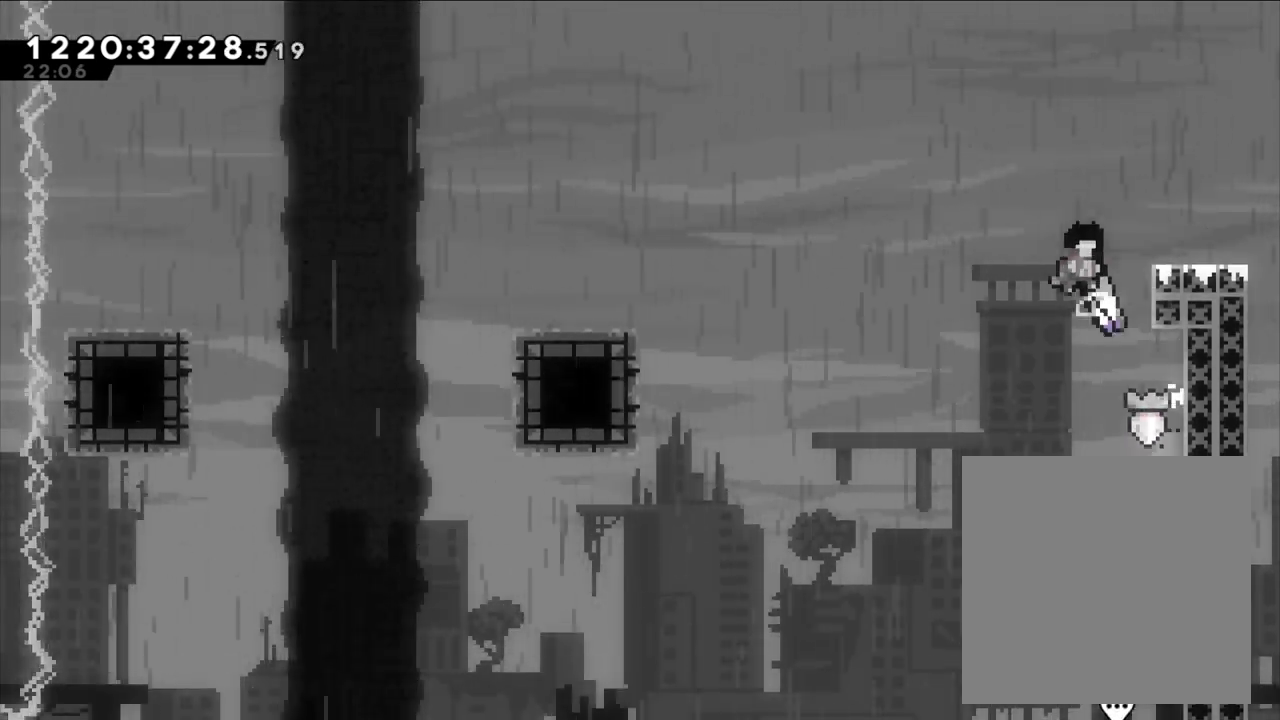
{"dt_ms": 500, "buttons": [], "left_stick": "right", "right_stick": "center", "events": [[383, "B", "up"]]}
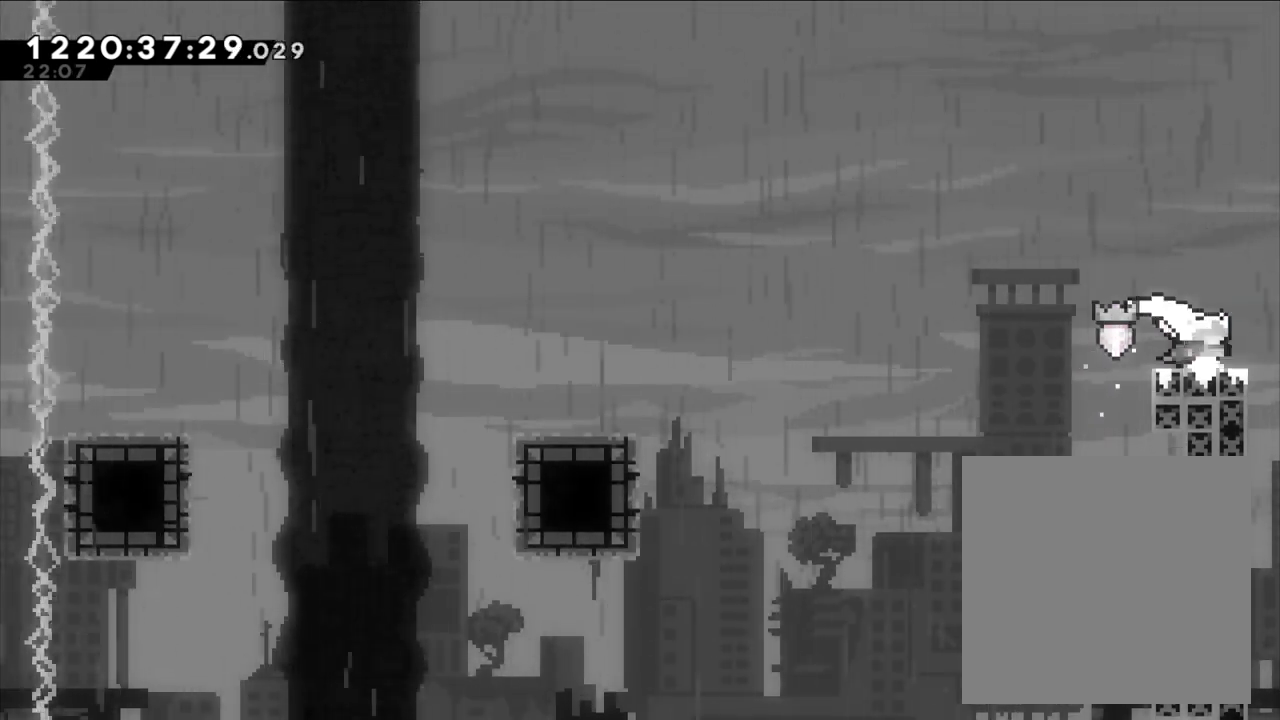
{"dt_ms": 500, "buttons": [], "left_stick": "center", "right_stick": "center", "events": [[17, "left_stick", "center"]]}
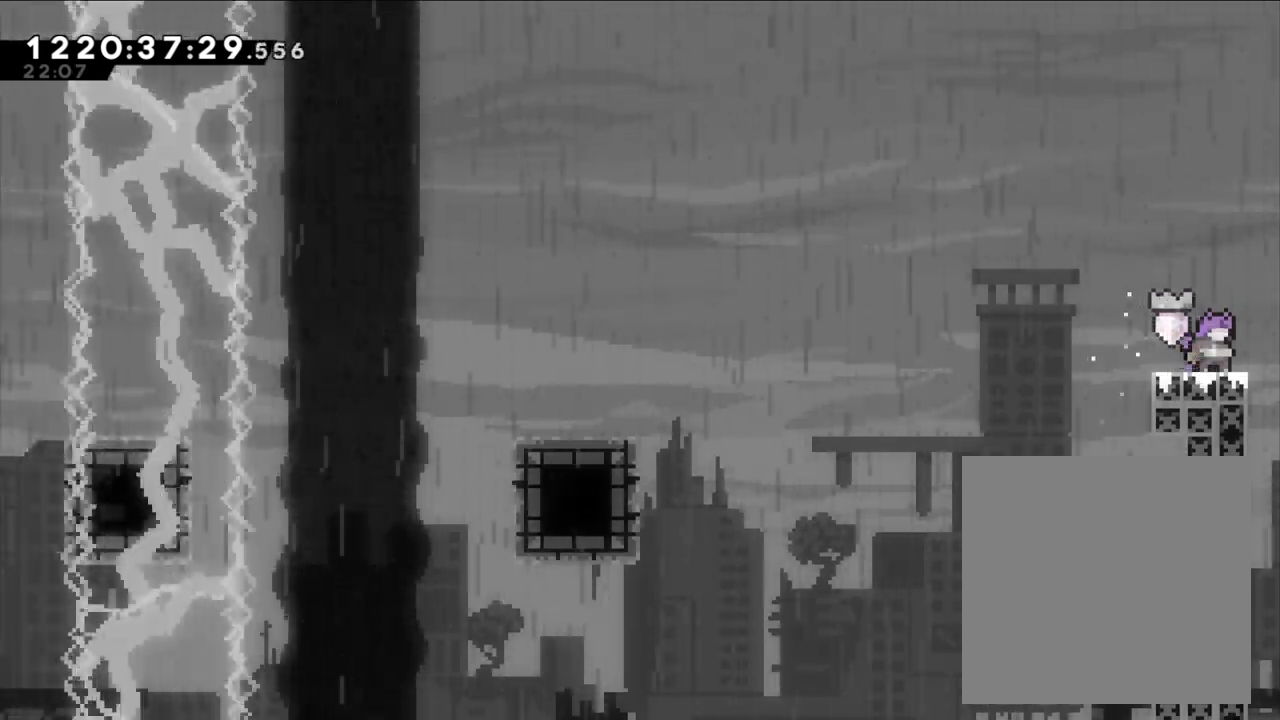
{"dt_ms": 500, "buttons": [], "left_stick": "center", "right_stick": "center"}
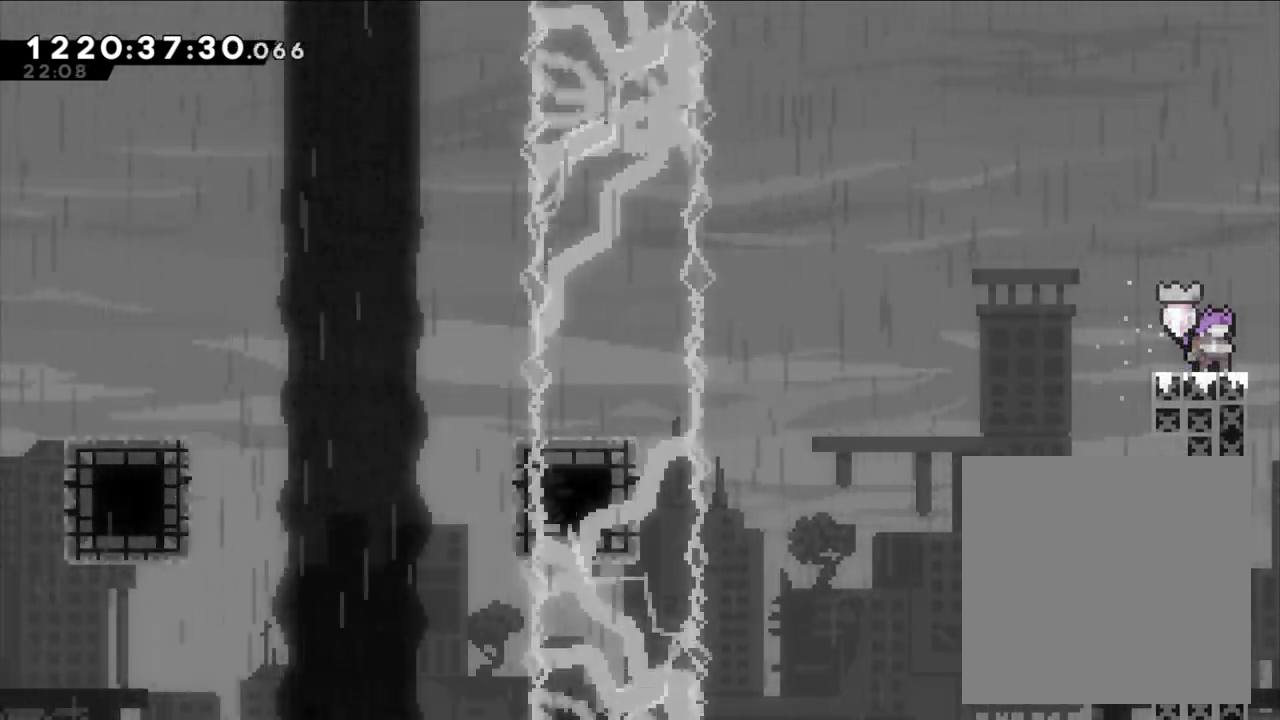
{"dt_ms": 500, "buttons": [], "left_stick": "center", "right_stick": "center", "events": []}
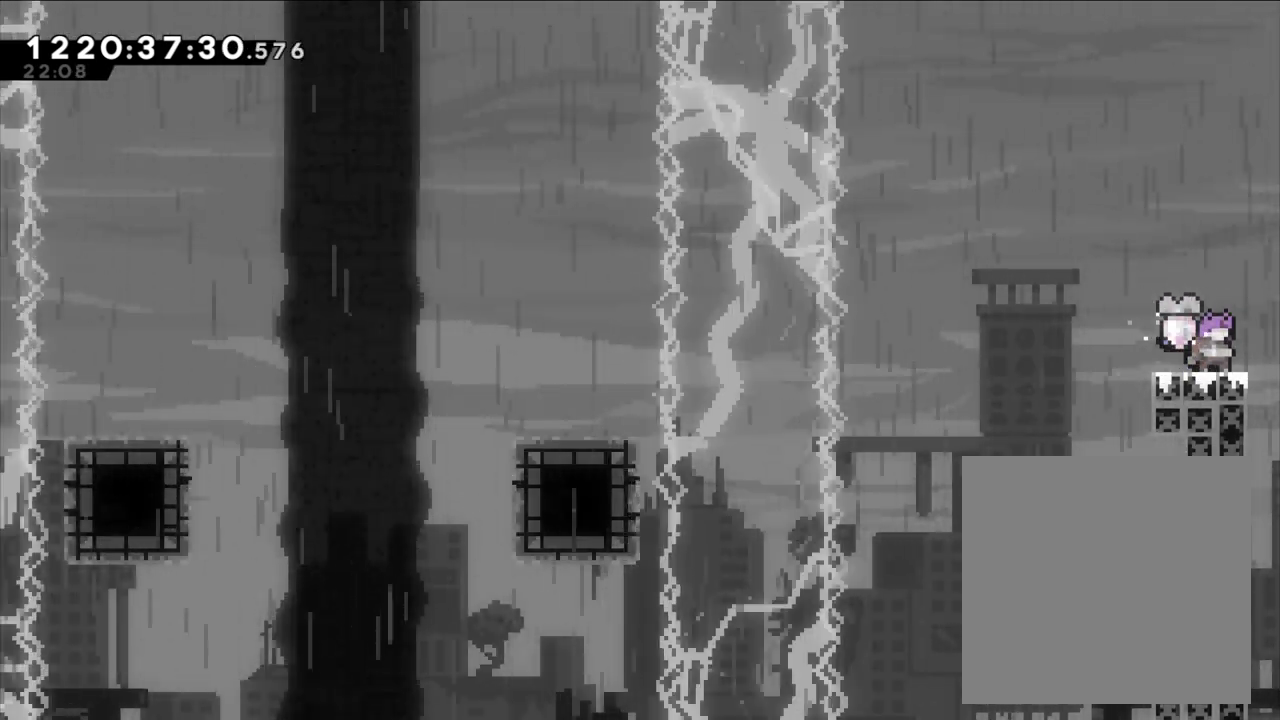
{"dt_ms": 500, "buttons": [], "left_stick": "up-left", "right_stick": "center", "events": [[350, "left_stick", "up-left"]]}
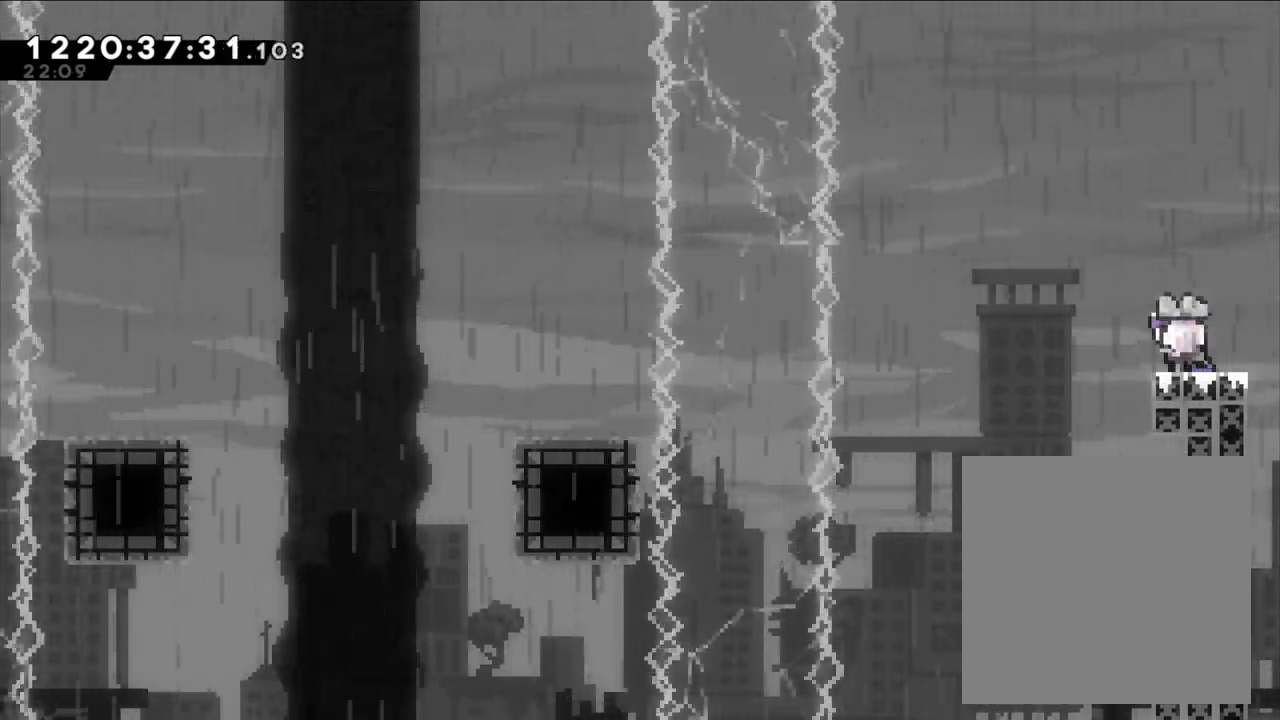
{"dt_ms": 500, "buttons": ["B"], "left_stick": "up-left", "right_stick": "center", "events": [[33, "B", "down"]]}
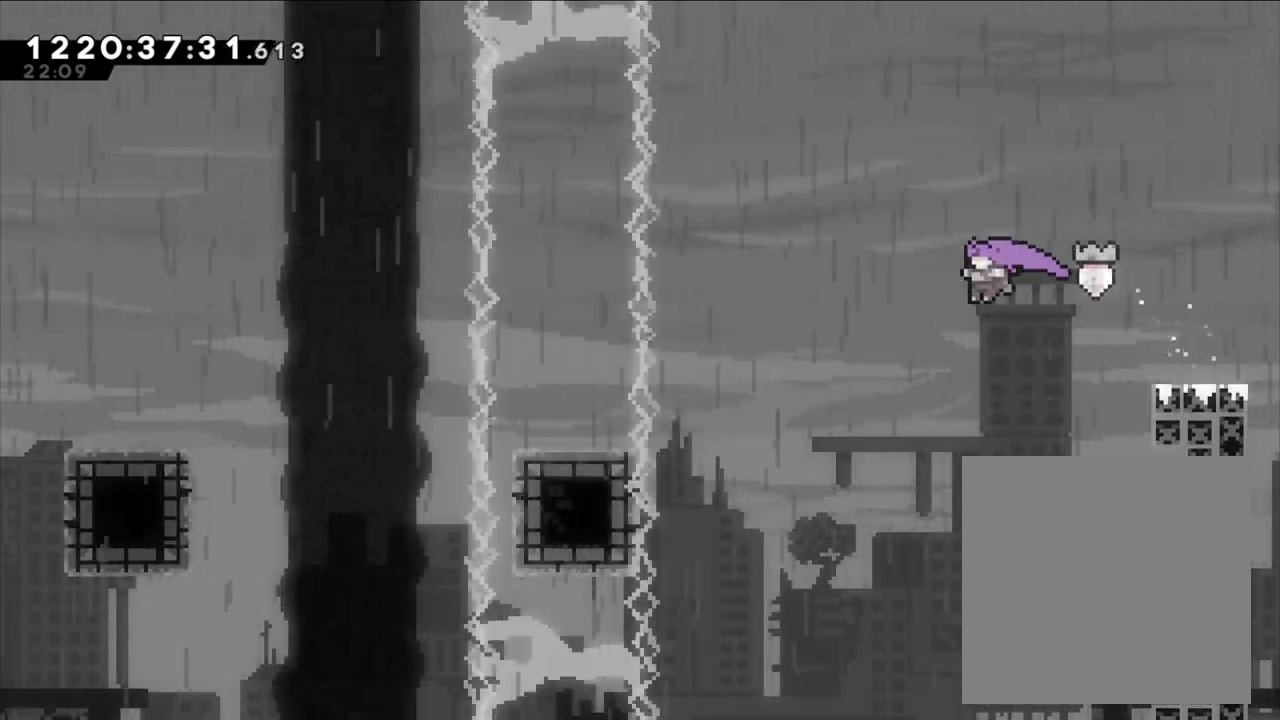
{"dt_ms": 500, "buttons": ["B", "L2"], "left_stick": "up-left", "right_stick": "center", "events": [[183, "Y", "down"], [317, "Y", "up"], [367, "L2", "down"]]}
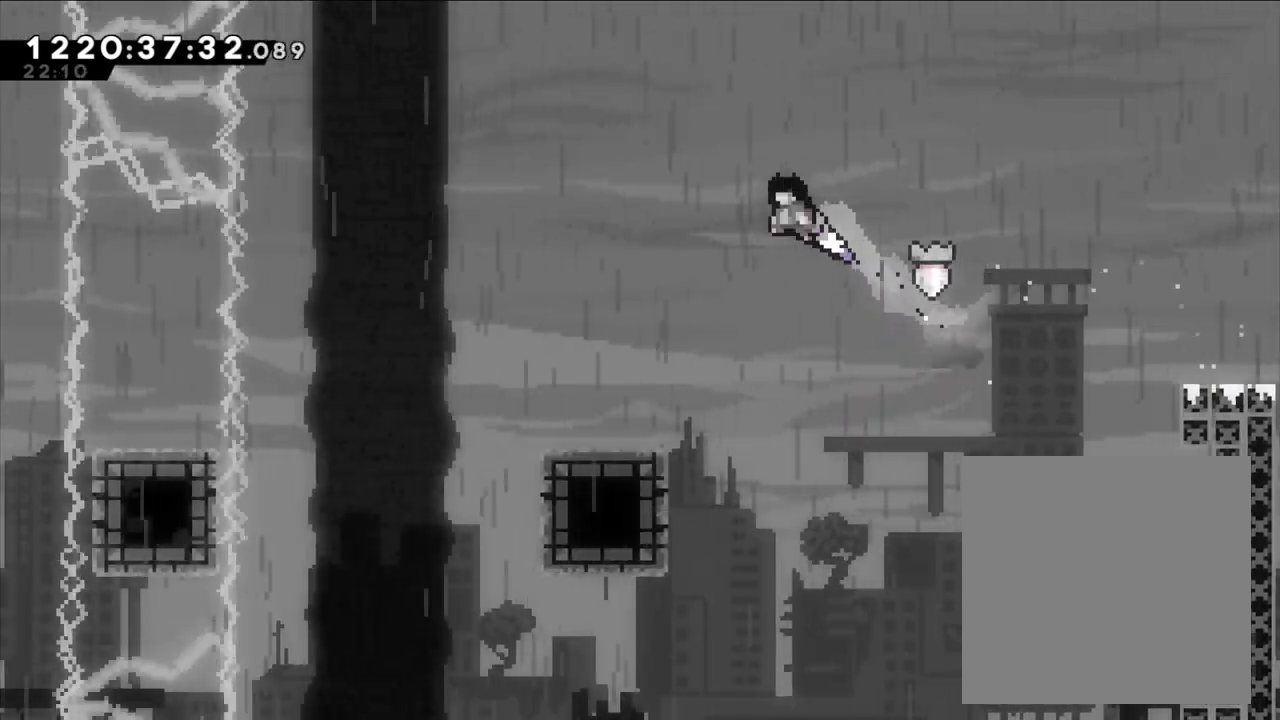
{"dt_ms": 500, "buttons": [], "left_stick": "up-left", "right_stick": "center", "events": [[317, "B", "up"], [367, "L2", "up"]]}
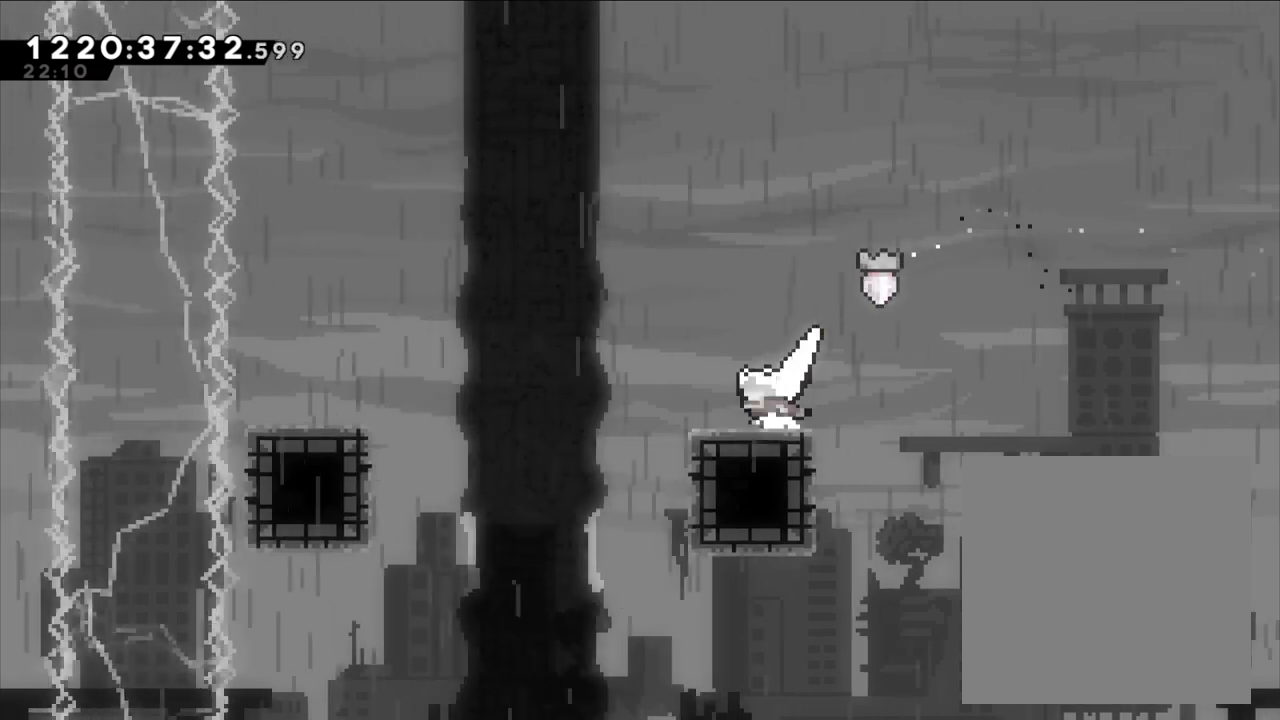
{"dt_ms": 500, "buttons": ["B", "Y"], "left_stick": "up-left", "right_stick": "center", "events": [[67, "B", "down"], [350, "Y", "down"]]}
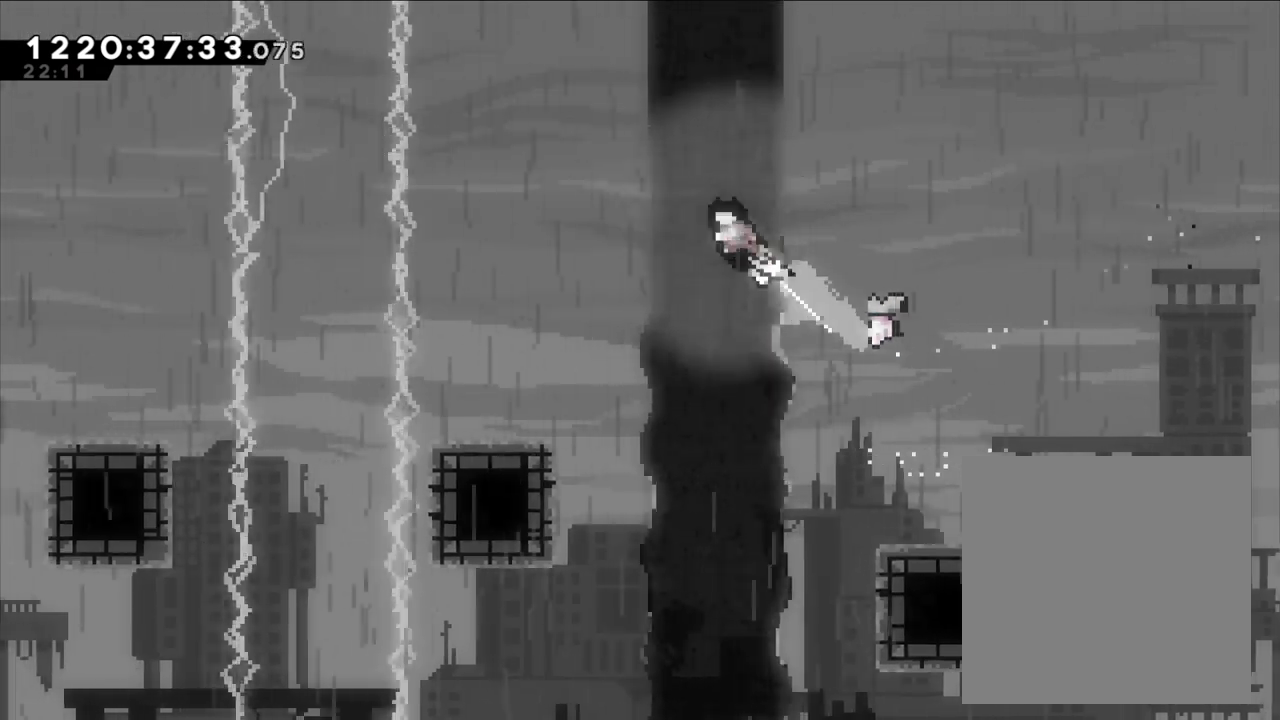
{"dt_ms": 500, "buttons": [], "left_stick": "left", "right_stick": "center", "events": [[33, "B", "up"], [33, "Y", "up"], [83, "left_stick", "left"]]}
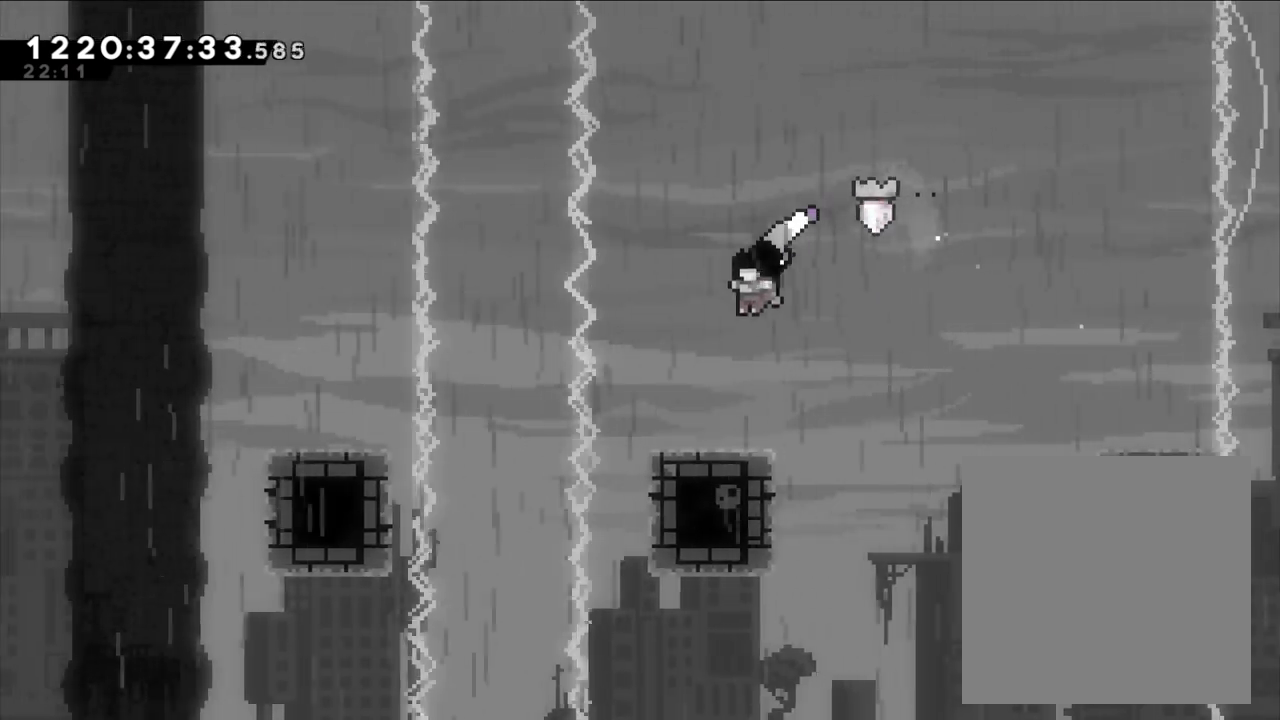
{"dt_ms": 1000, "buttons": [], "left_stick": "center", "right_stick": "center"}
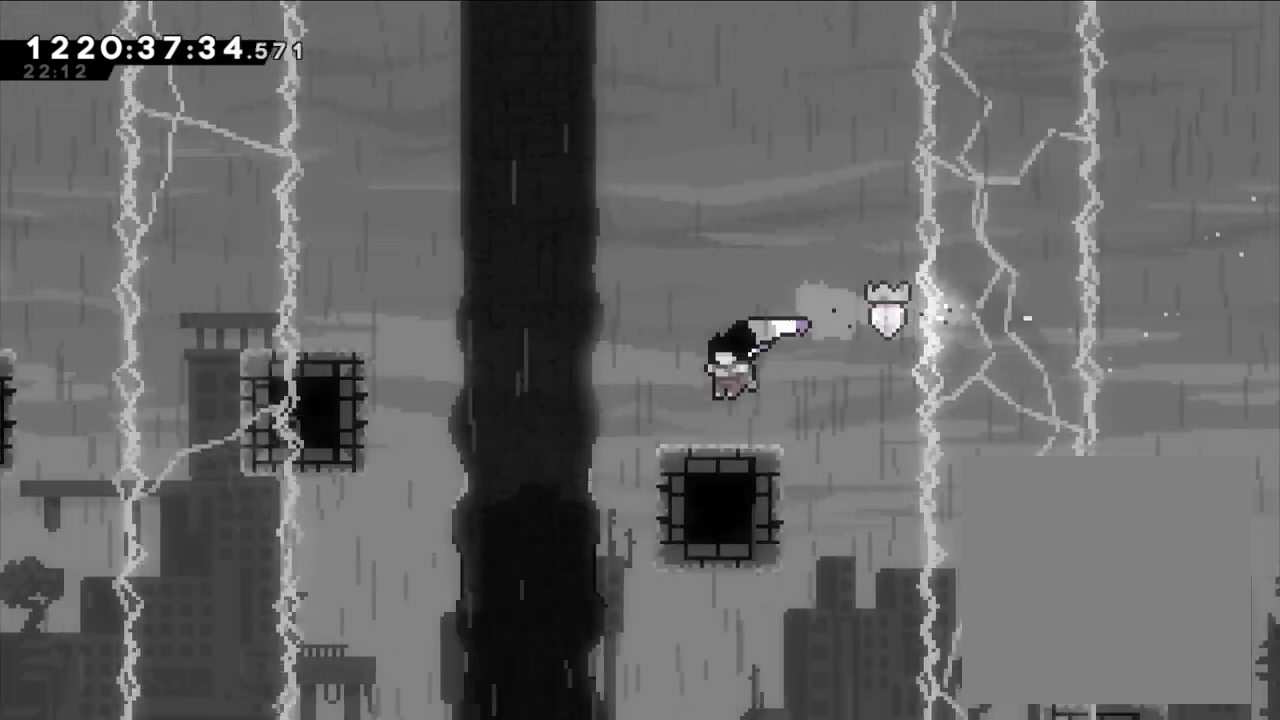
{"dt_ms": 500, "buttons": ["B", "Y"], "left_stick": "up-left", "right_stick": "center", "events": [[50, "left_stick", "up-left"], [150, "B", "down"], [367, "Y", "down"]]}
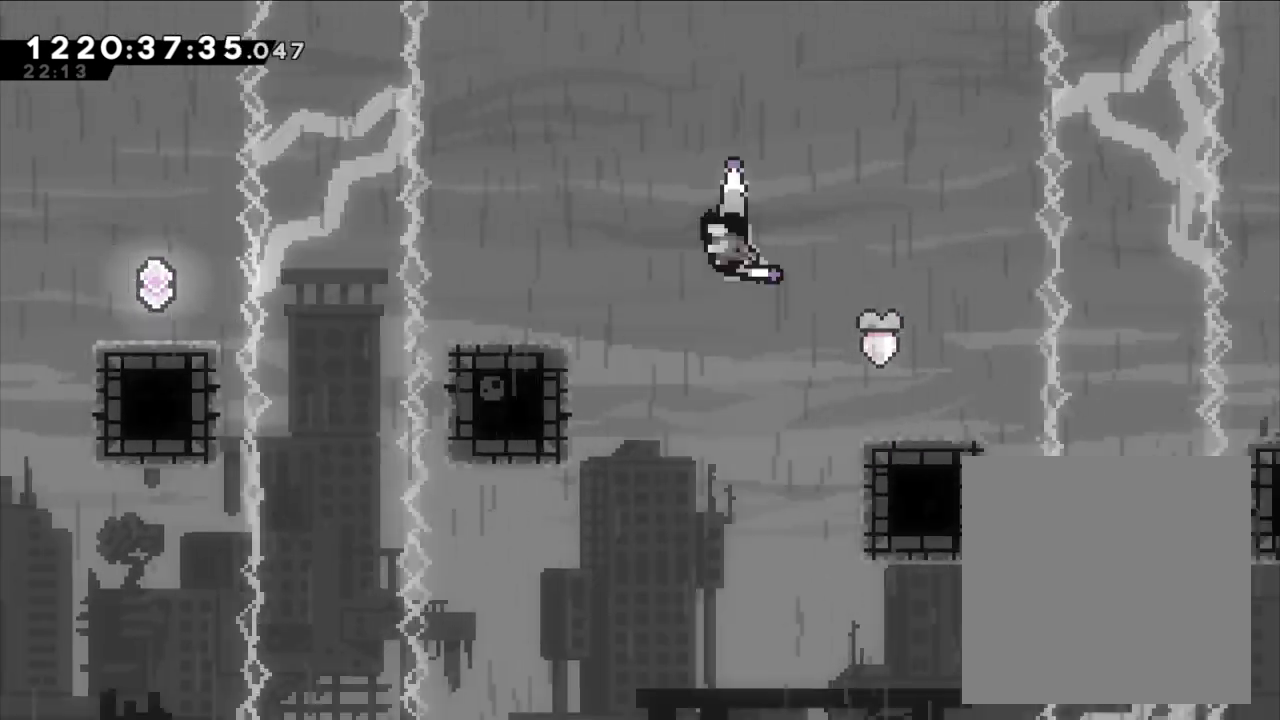
{"dt_ms": 500, "buttons": [], "left_stick": "left", "right_stick": "center", "events": [[50, "B", "up"], [50, "Y", "up"], [117, "left_stick", "left"]]}
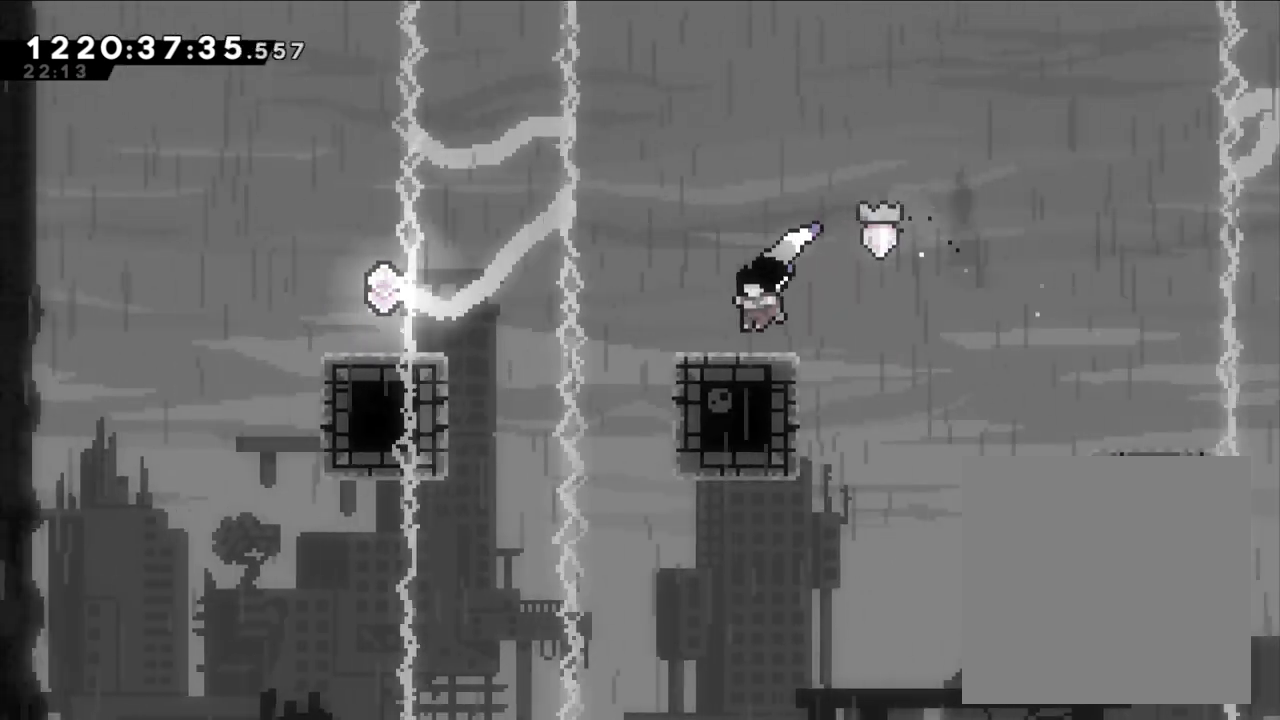
{"dt_ms": 500, "buttons": [], "left_stick": "left", "right_stick": "center", "events": [[117, "B", "down"], [283, "Y", "down"], [400, "B", "up"], [433, "Y", "up"]]}
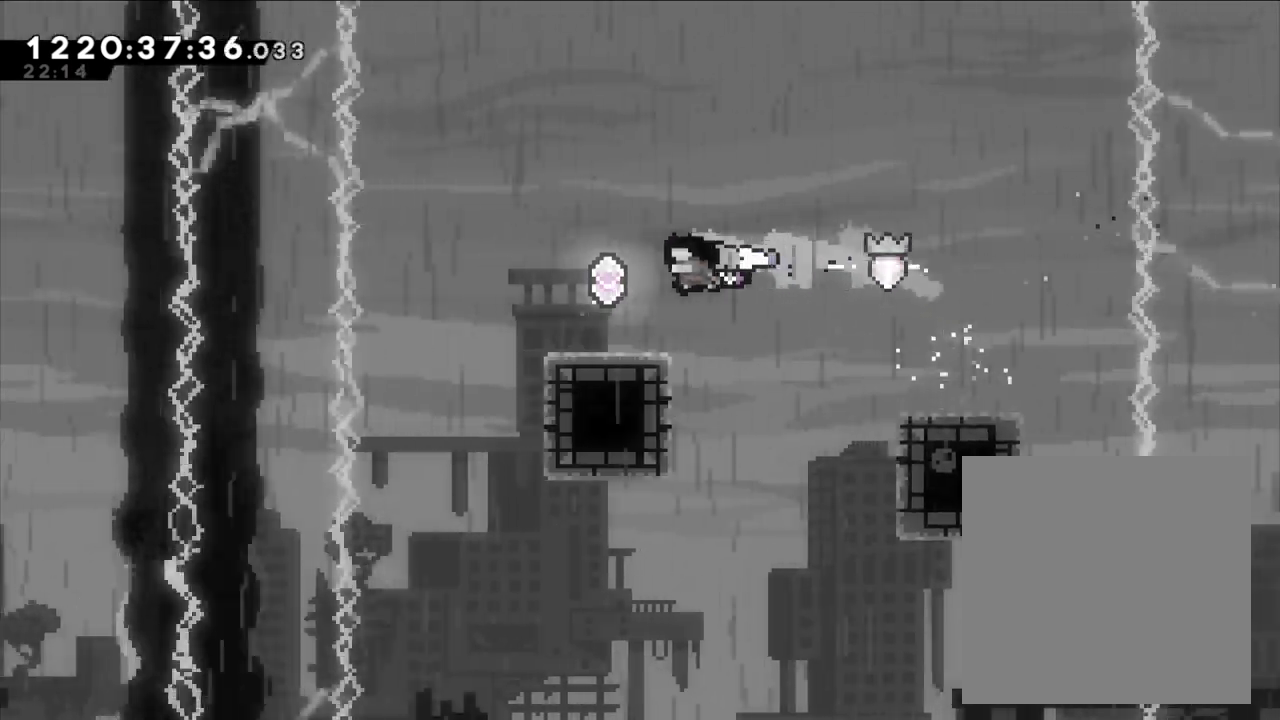
{"dt_ms": 500, "buttons": ["B"], "left_stick": "left", "right_stick": "center"}
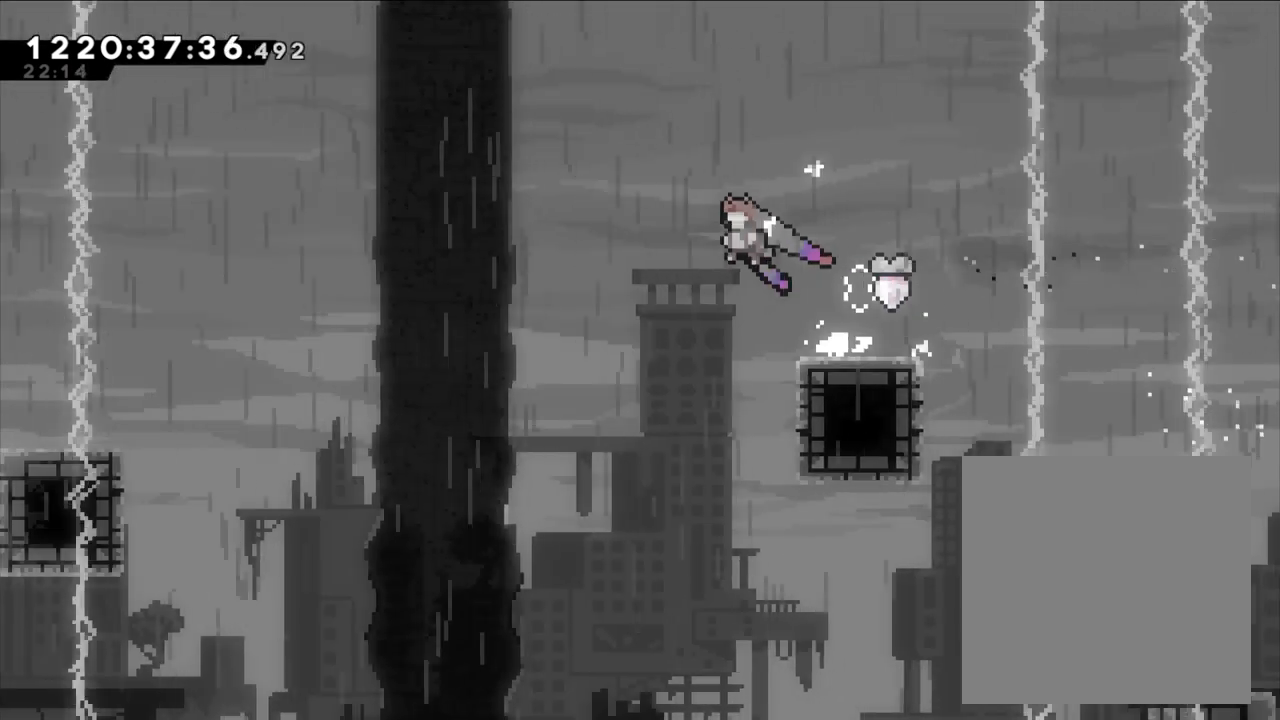
{"dt_ms": 500, "buttons": ["B"], "left_stick": "left", "right_stick": "center", "events": [[283, "right_stick", "left"], [317, "Y", "down"], [383, "right_stick", "center"], [467, "Y", "up"]]}
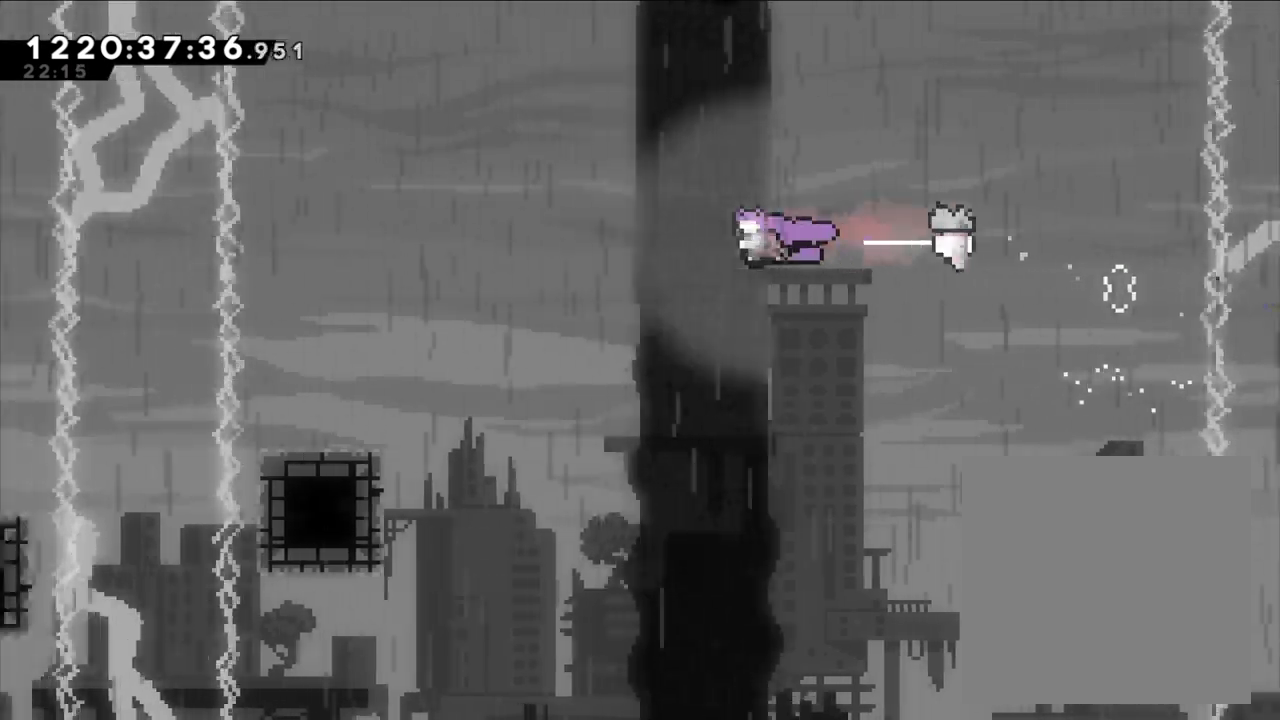
{"dt_ms": 500, "buttons": [], "left_stick": "left", "right_stick": "center"}
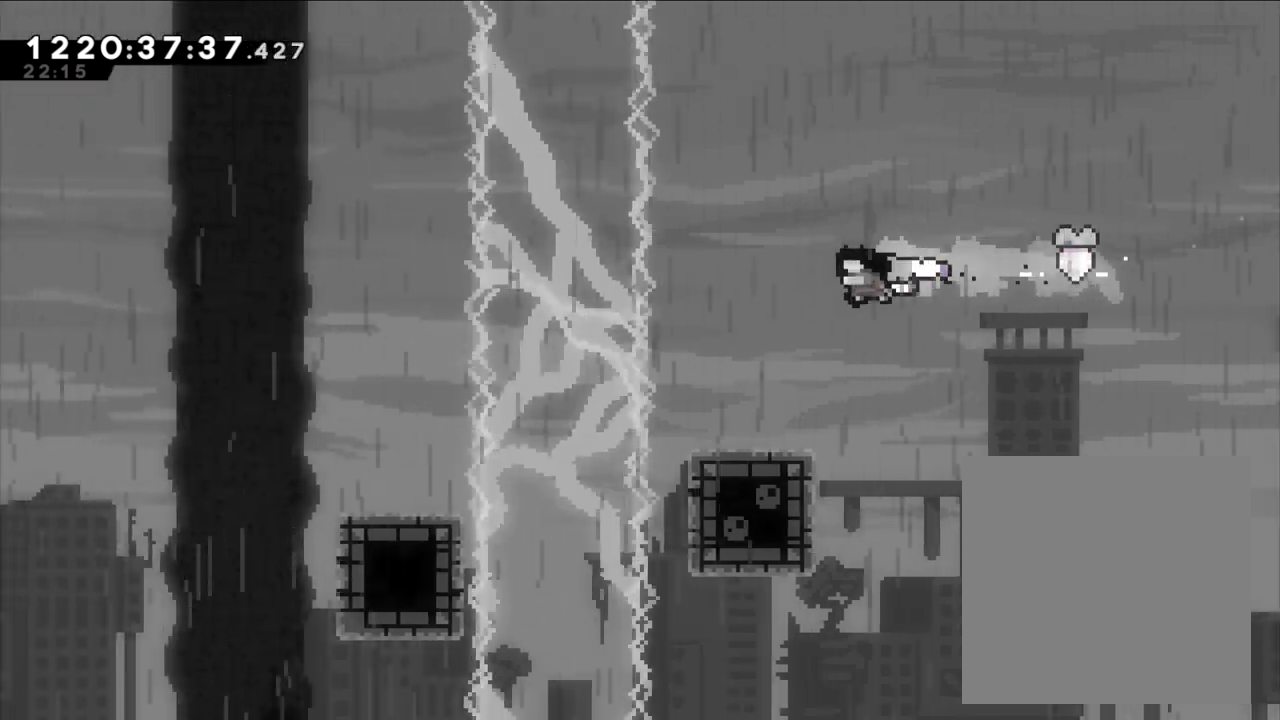
{"dt_ms": 500, "buttons": ["B"], "left_stick": "left", "right_stick": "center", "events": [[133, "left_stick", "center"], [200, "left_stick", "left"], [417, "B", "down"]]}
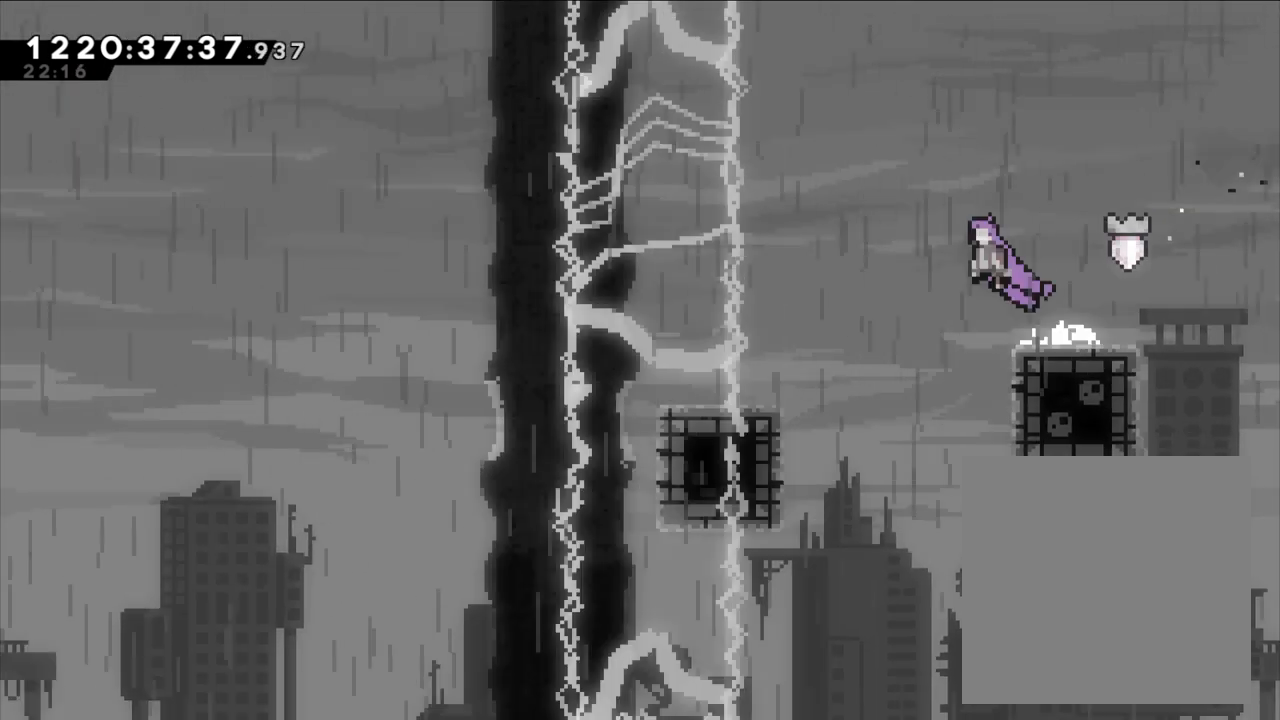
{"dt_ms": 500, "buttons": [], "left_stick": "down-left", "right_stick": "center", "events": [[267, "B", "up"], [433, "left_stick", "down-left"]]}
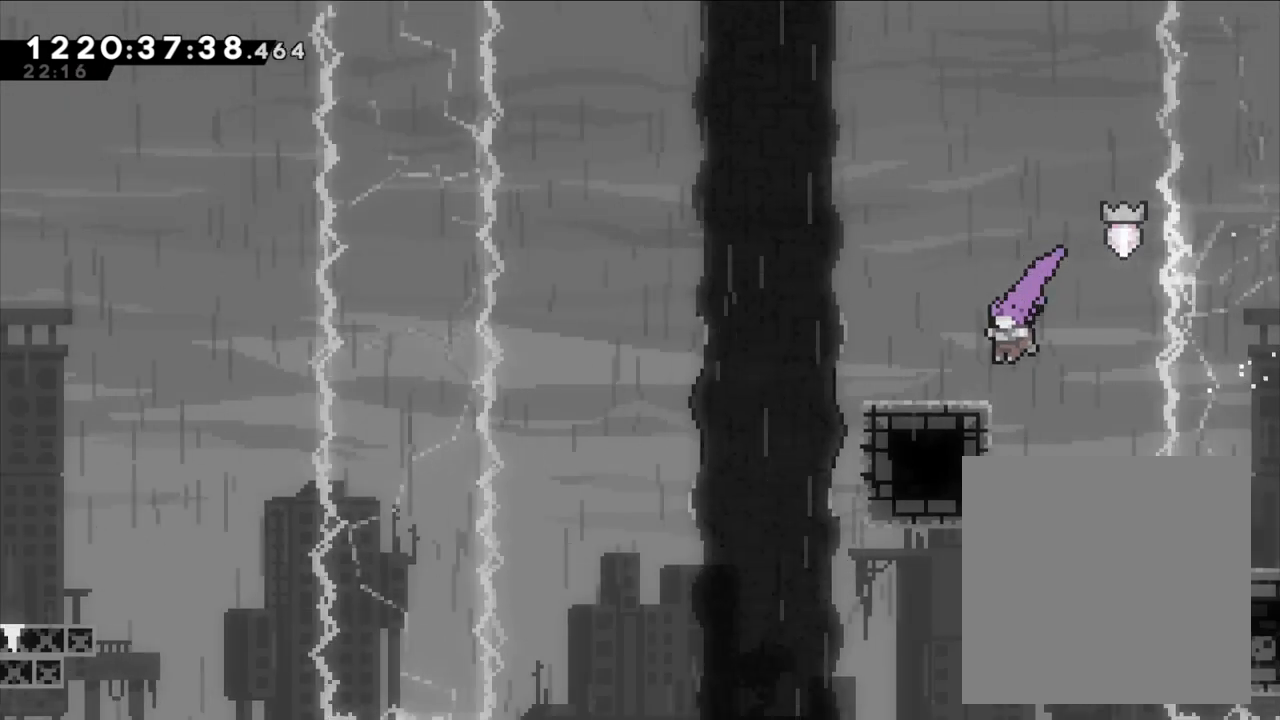
{"dt_ms": 500, "buttons": ["B"], "left_stick": "up-left", "right_stick": "center", "events": [[50, "Y", "down"], [183, "Y", "up"], [233, "B", "down"], [267, "left_stick", "up-left"]]}
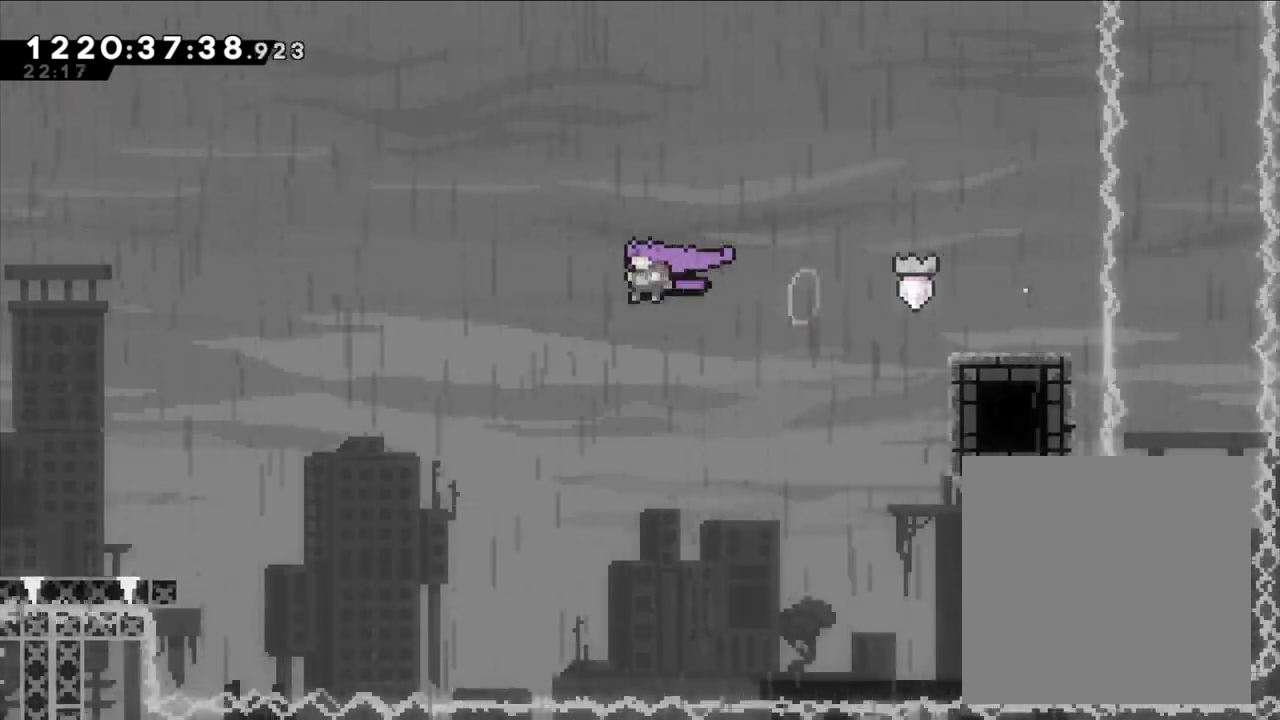
{"dt_ms": 1000, "buttons": [], "left_stick": "left", "right_stick": "center"}